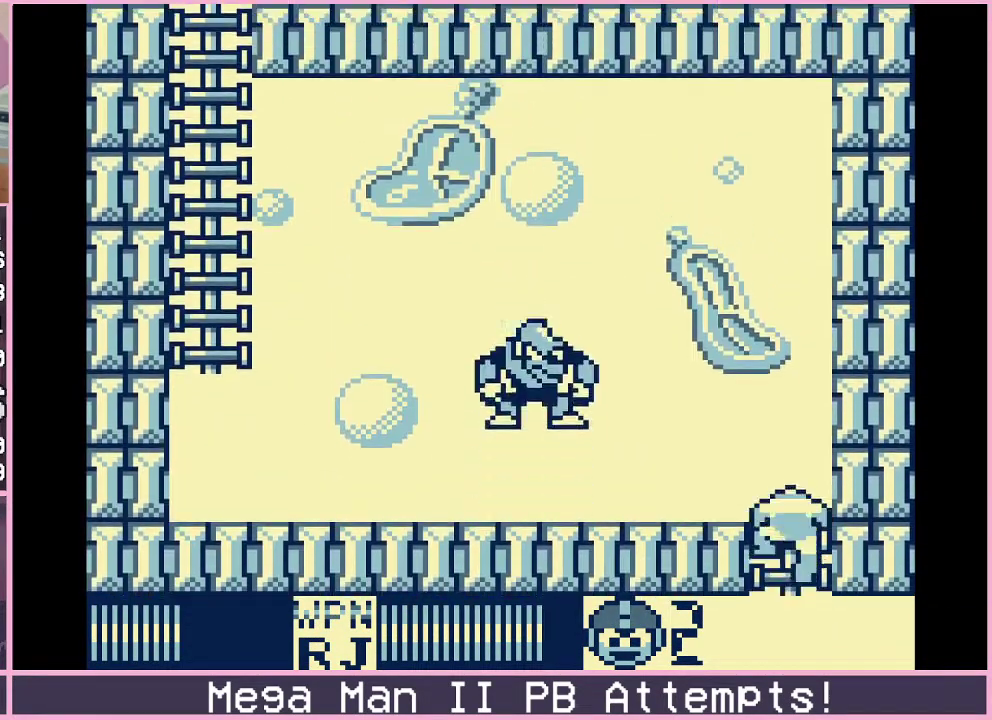
Gameplay with a controller (Xbox layout); each line is a JSON object with the inputs held at the frame after it. "events" lists button and stick changes between this image and that frame as [ms after this image, input, new state], when the widget could be followed in between. Not read: L1 L2 L3 R1 R2 R3.
{"buttons": ["DPAD_DOWN", "DPAD_LEFT"], "events": [[100, "DPAD_LEFT", "down"], [233, "DPAD_UP", "up"], [300, "DPAD_DOWN", "down"], [333, "B", "down"], [417, "B", "up"]]}
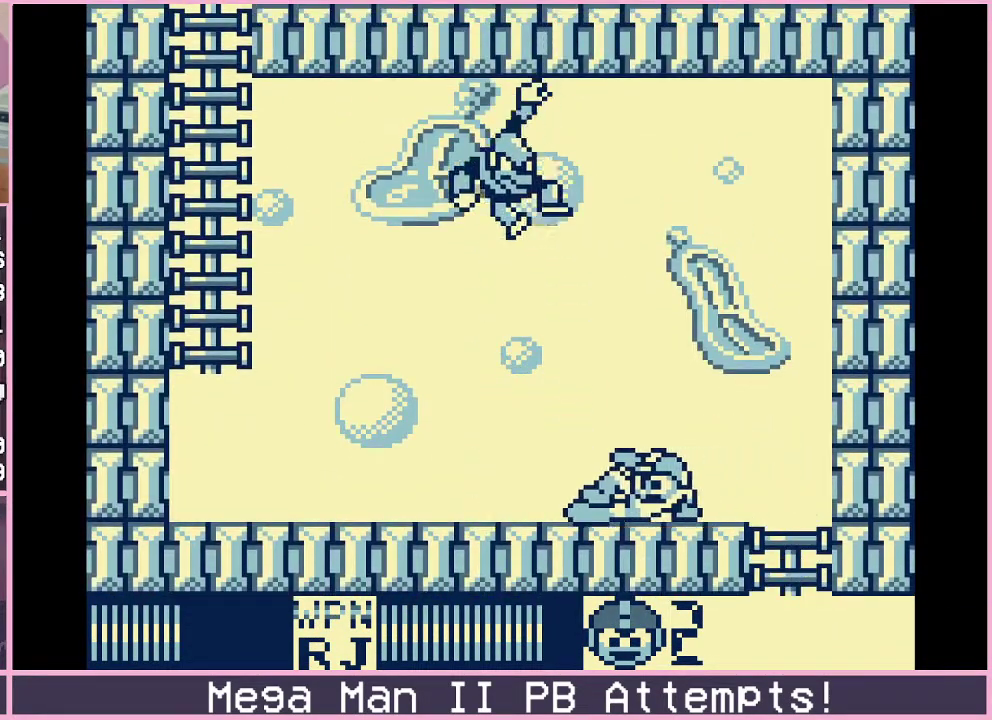
{"buttons": ["DPAD_DOWN", "DPAD_LEFT"], "events": [[400, "B", "down"], [500, "B", "up"]]}
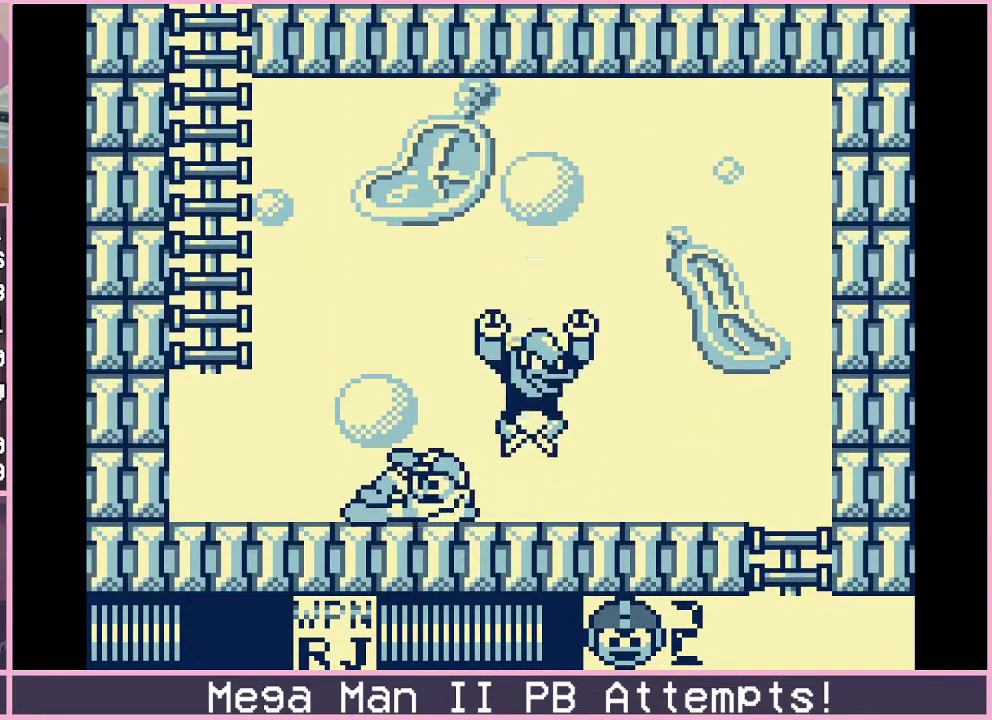
{"buttons": ["B"], "events": [[117, "DPAD_DOWN", "up"], [367, "DPAD_LEFT", "up"], [450, "B", "down"]]}
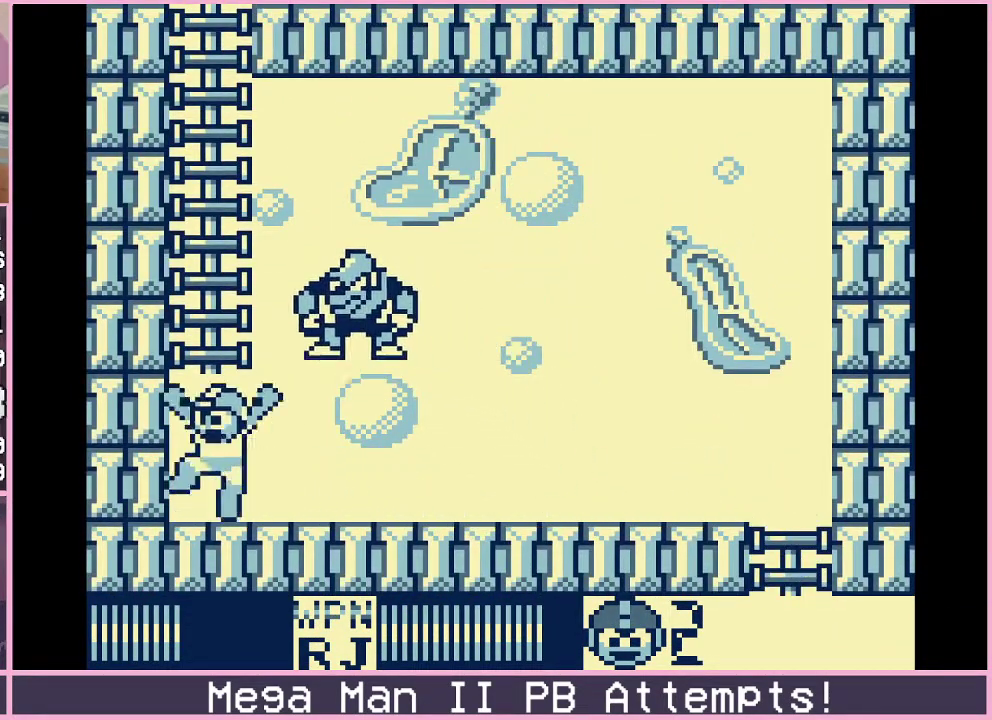
{"buttons": ["DPAD_UP"], "events": [[83, "DPAD_UP", "down"], [183, "B", "up"]]}
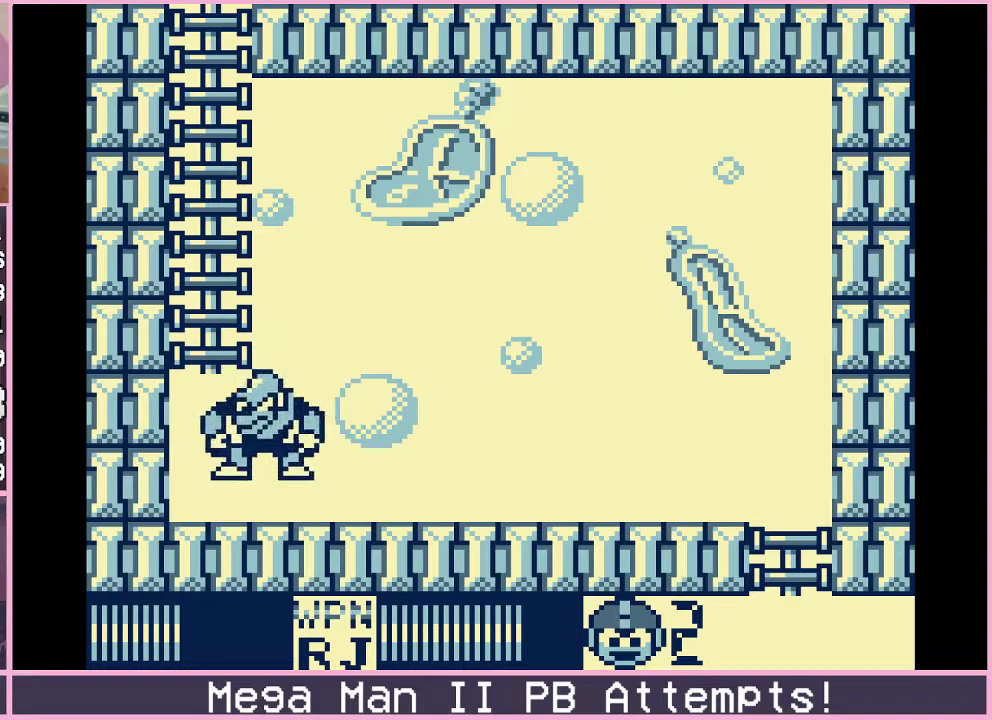
{"buttons": ["DPAD_UP"], "events": []}
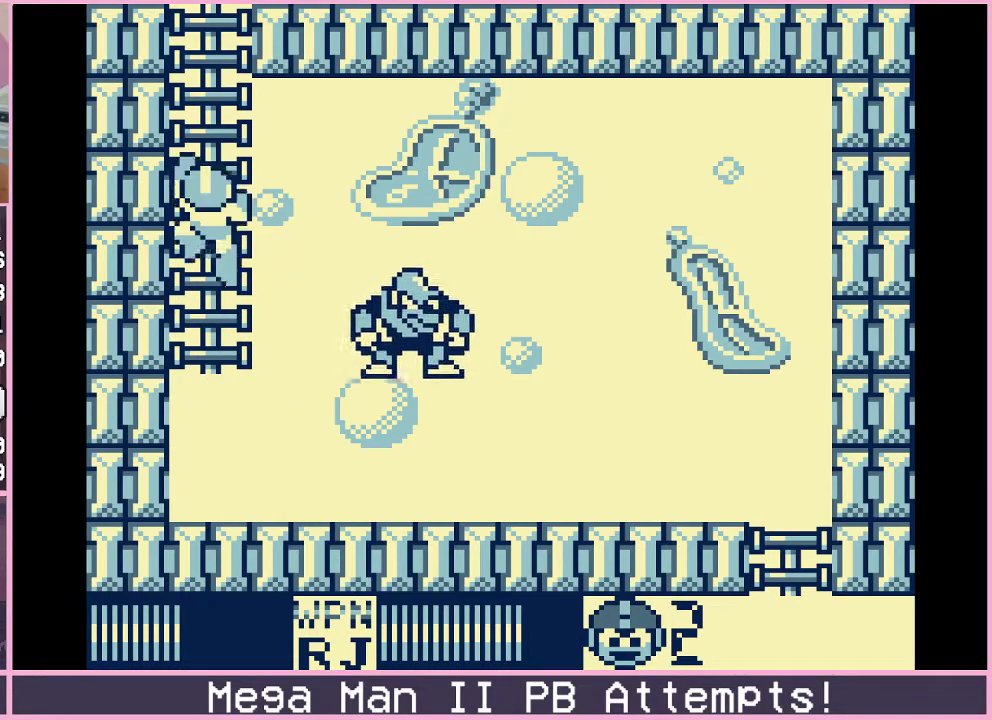
{"buttons": ["DPAD_UP"], "events": []}
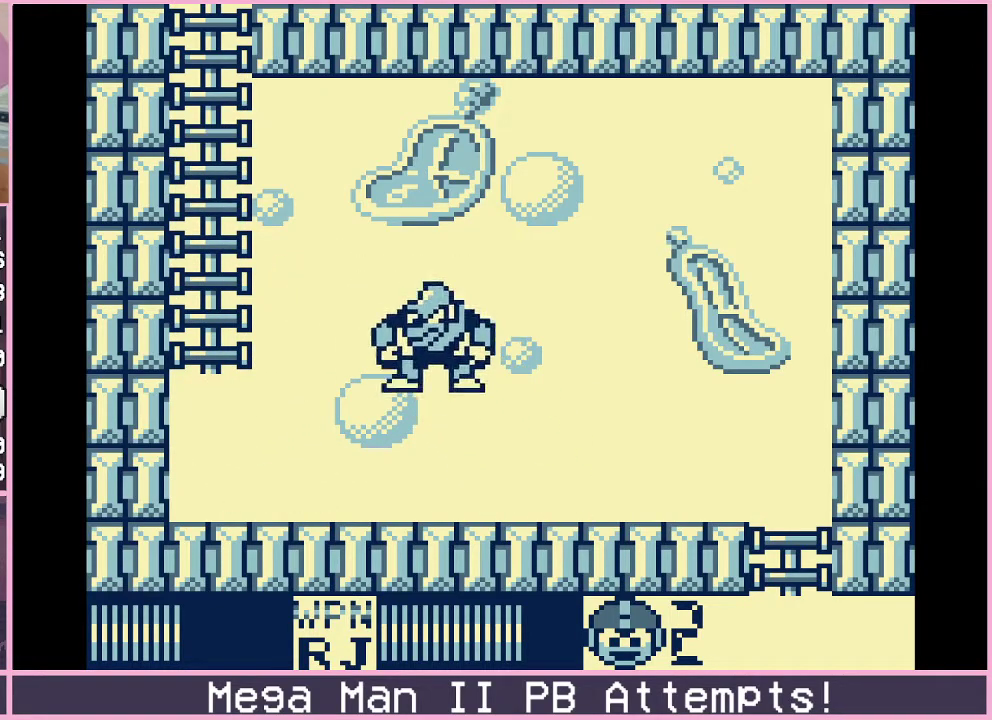
{"buttons": ["DPAD_UP"], "events": []}
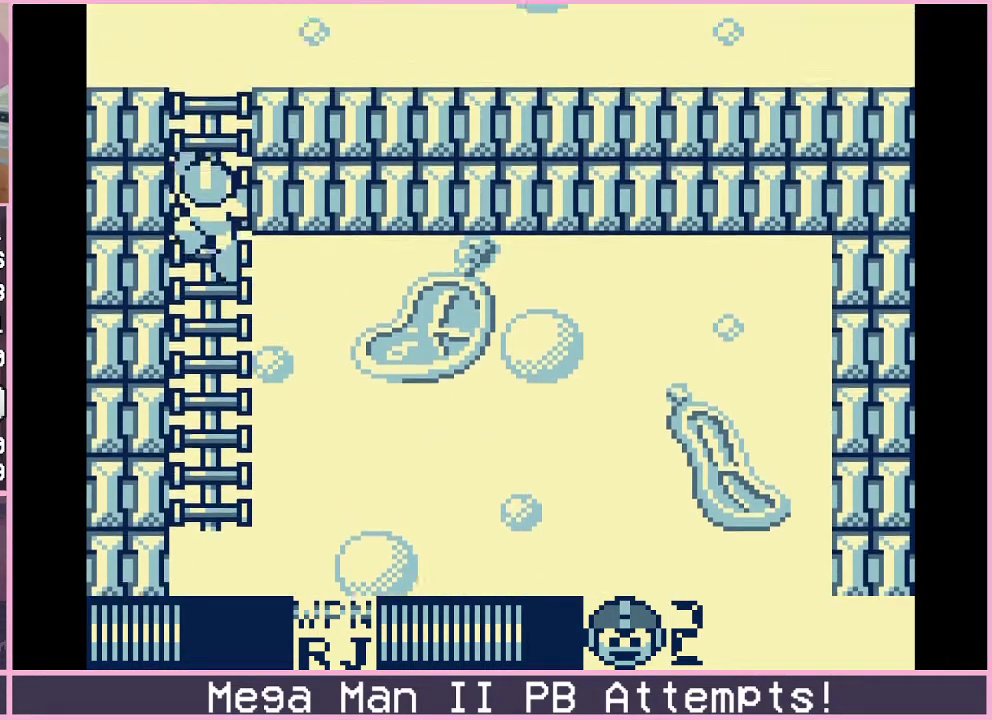
{"buttons": ["DPAD_UP"], "events": [[33, "DPAD_UP", "up"], [283, "DPAD_UP", "down"]]}
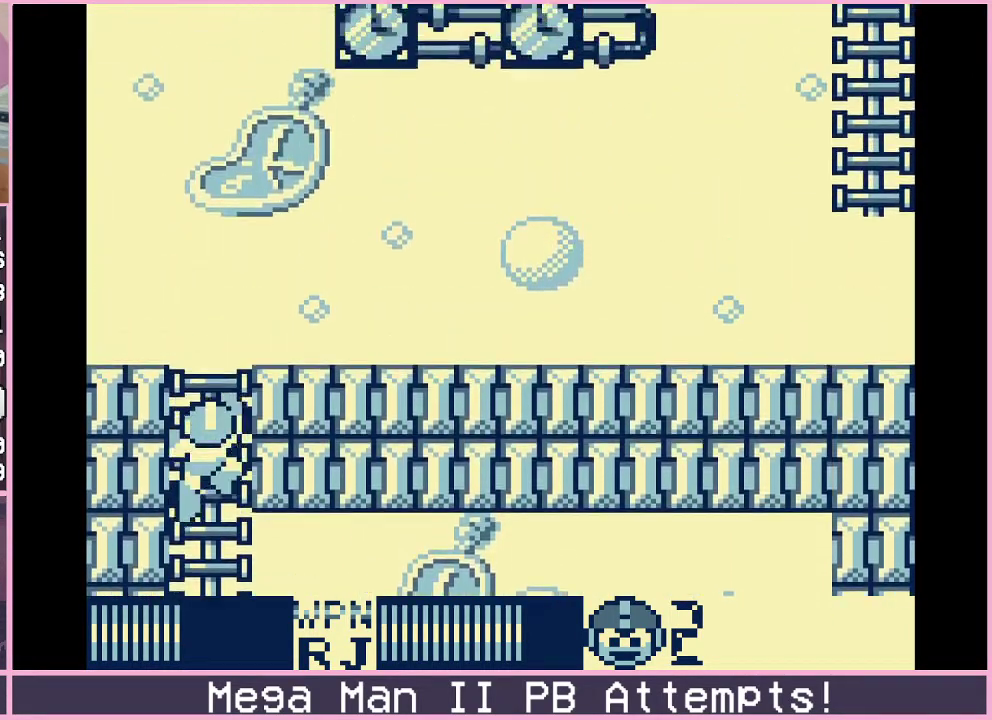
{"buttons": ["DPAD_UP", "DPAD_RIGHT"], "events": [[467, "DPAD_RIGHT", "down"]]}
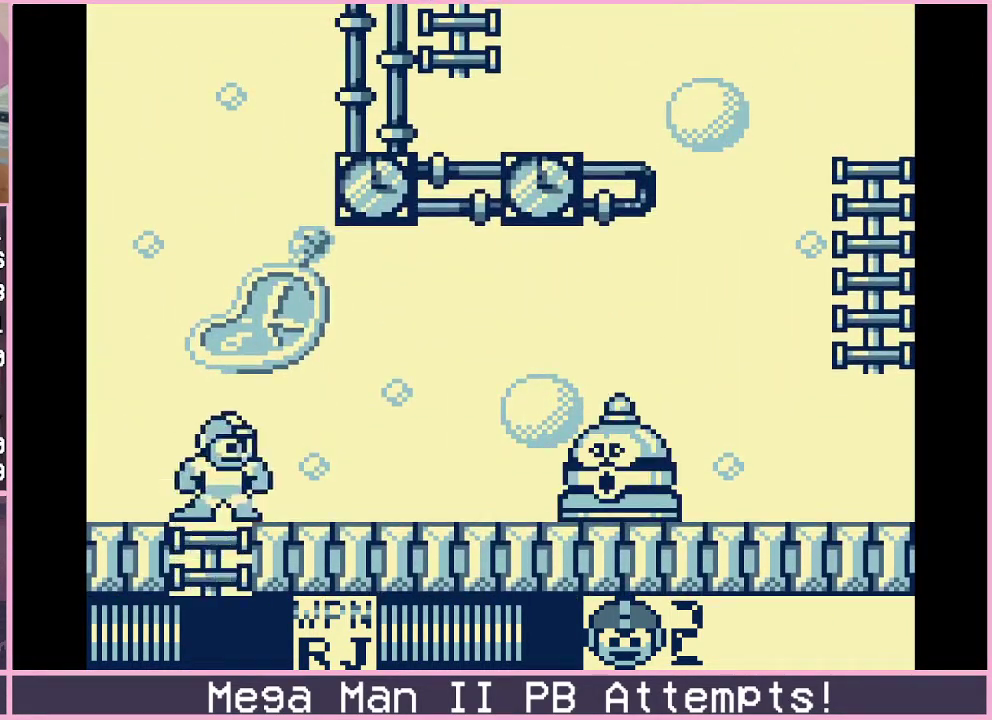
{"buttons": [], "events": [[17, "DPAD_UP", "up"], [33, "A", "down"], [100, "A", "up"], [100, "DPAD_RIGHT", "up"]]}
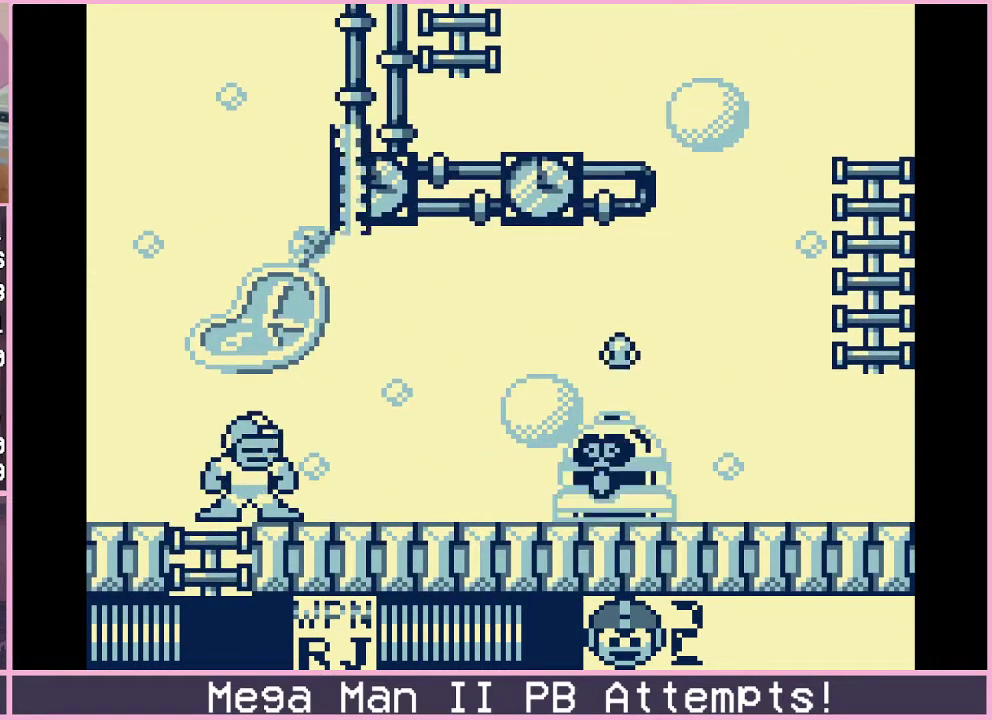
{"buttons": ["DPAD_UP", "DPAD_RIGHT"], "events": [[83, "B", "down"], [233, "DPAD_RIGHT", "down"], [233, "DPAD_UP", "down"], [433, "B", "up"]]}
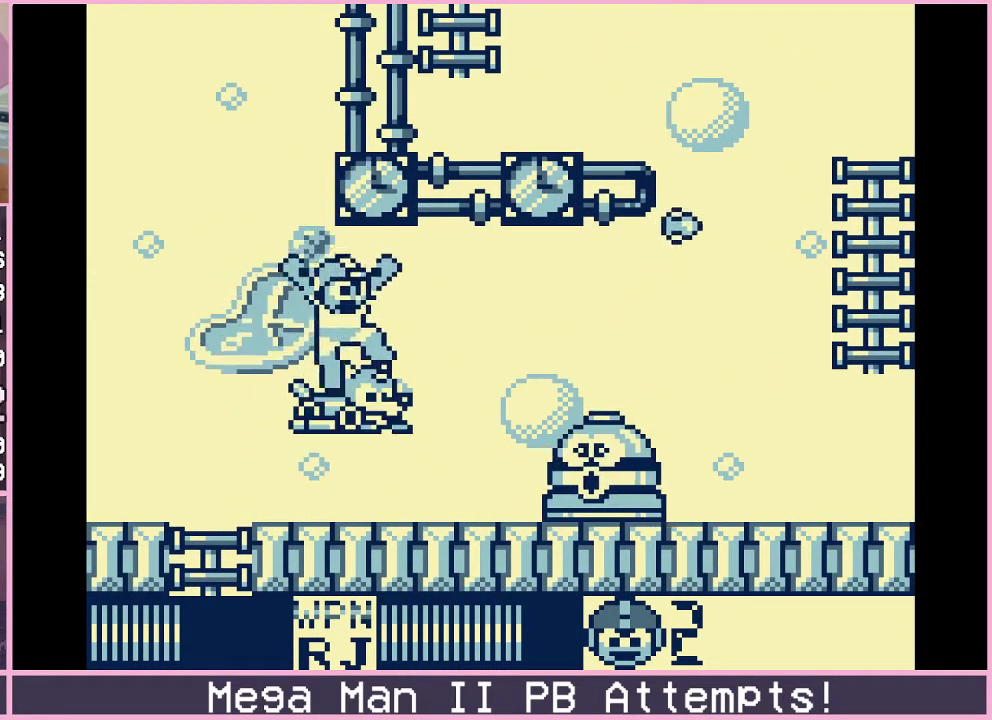
{"buttons": ["B", "DPAD_RIGHT"], "events": [[500, "B", "down"], [500, "DPAD_UP", "up"]]}
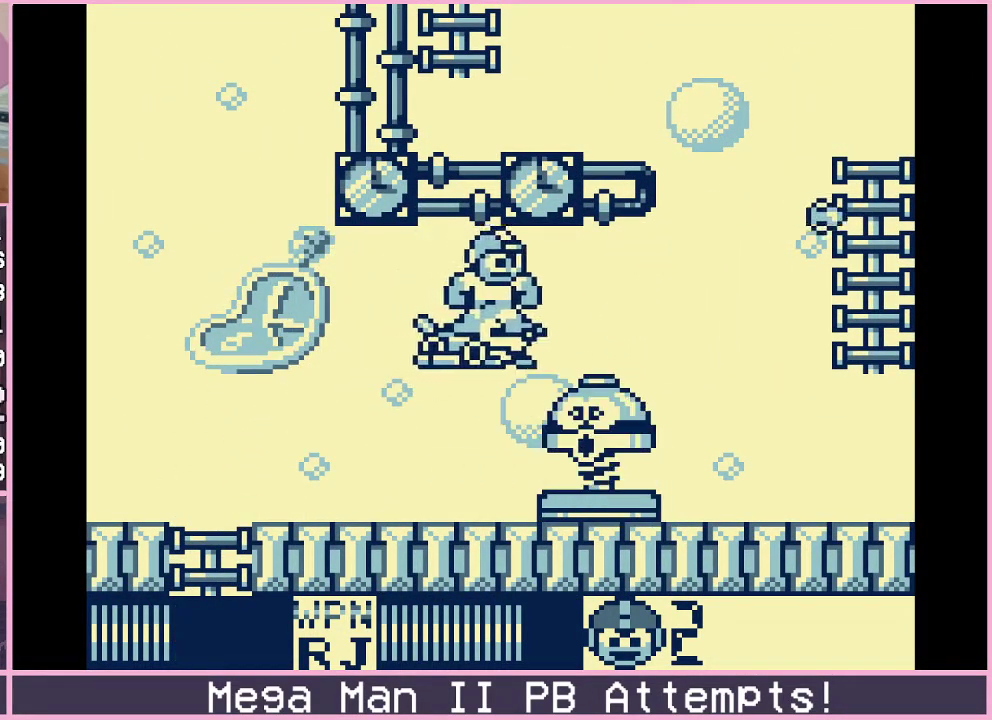
{"buttons": ["DPAD_RIGHT"], "events": [[117, "B", "up"], [267, "B", "down"], [383, "B", "up"]]}
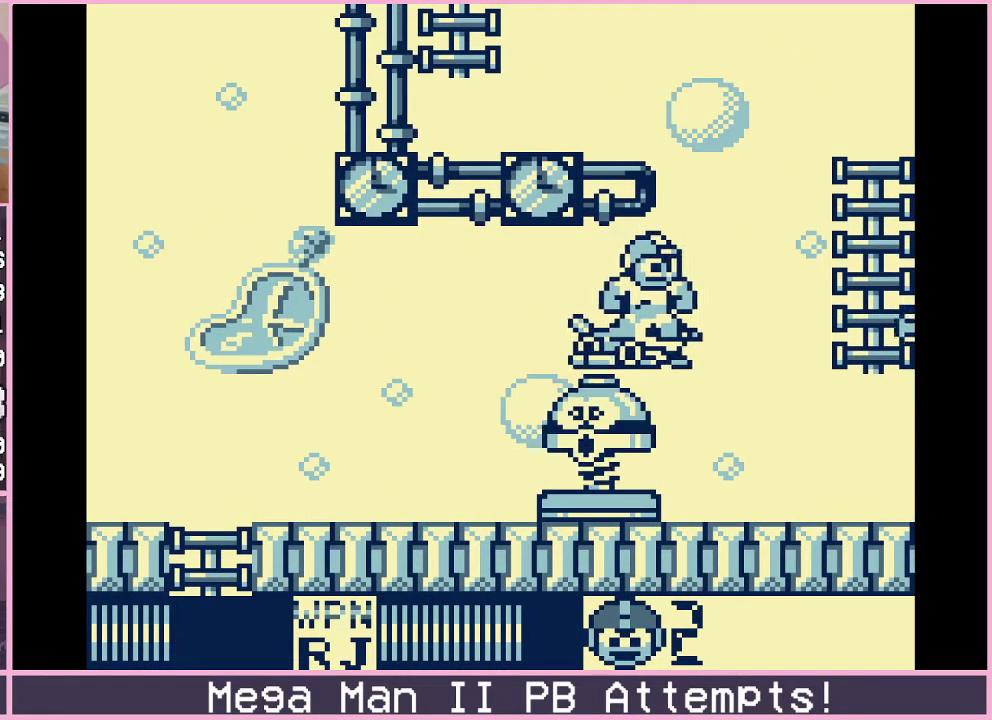
{"buttons": ["B", "DPAD_LEFT"], "events": [[17, "B", "down"], [117, "B", "up"], [233, "DPAD_UP", "down"], [267, "B", "down"], [283, "DPAD_RIGHT", "up"], [417, "DPAD_LEFT", "down"], [483, "DPAD_UP", "up"]]}
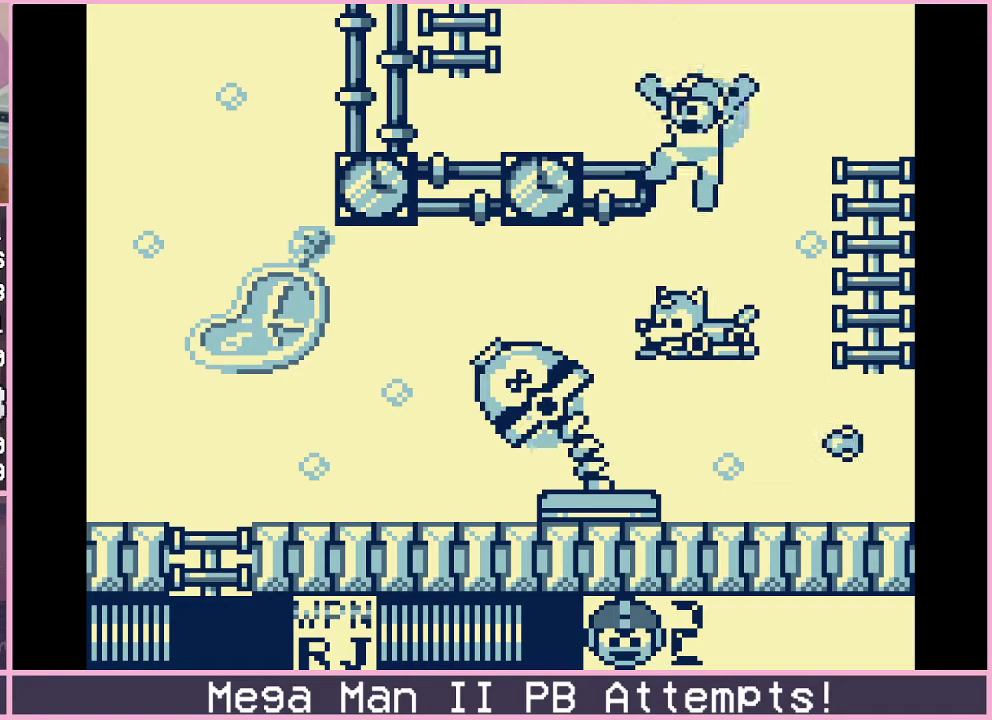
{"buttons": ["DPAD_LEFT"], "events": [[183, "B", "up"]]}
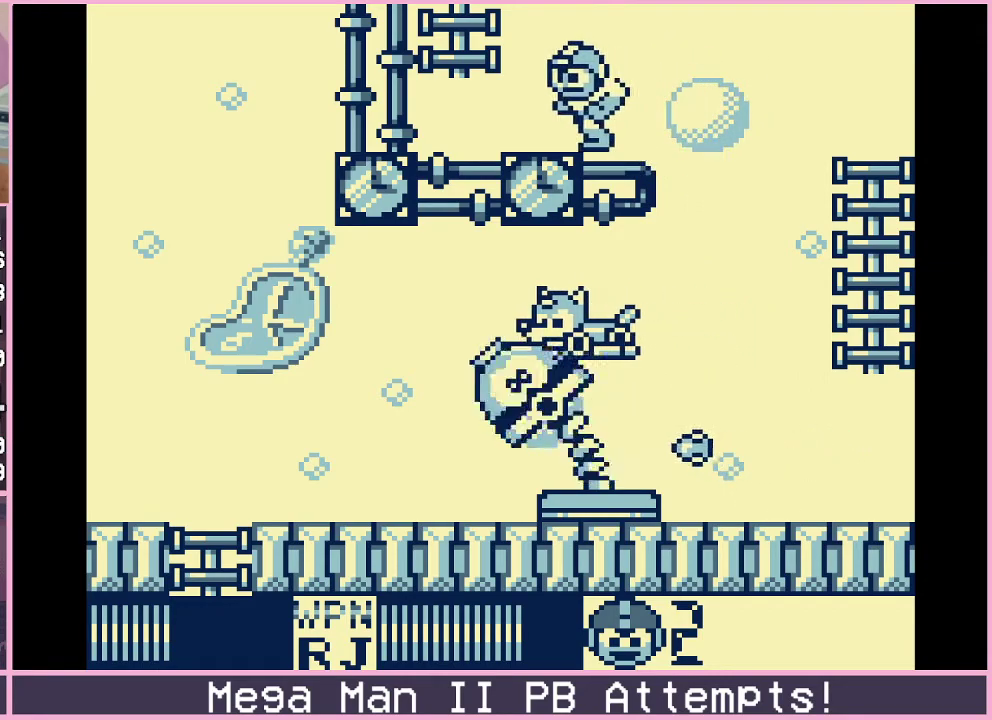
{"buttons": ["DPAD_UP"], "events": [[200, "B", "down"], [317, "B", "up"], [367, "DPAD_UP", "down"], [417, "DPAD_LEFT", "up"]]}
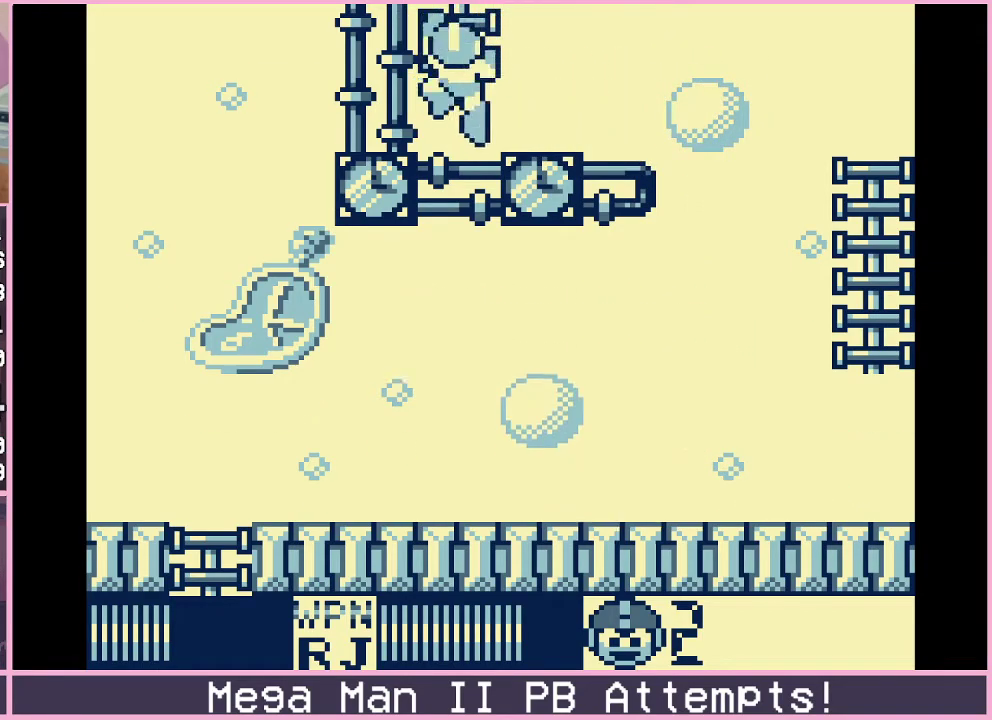
{"buttons": [], "events": [[283, "DPAD_UP", "up"]]}
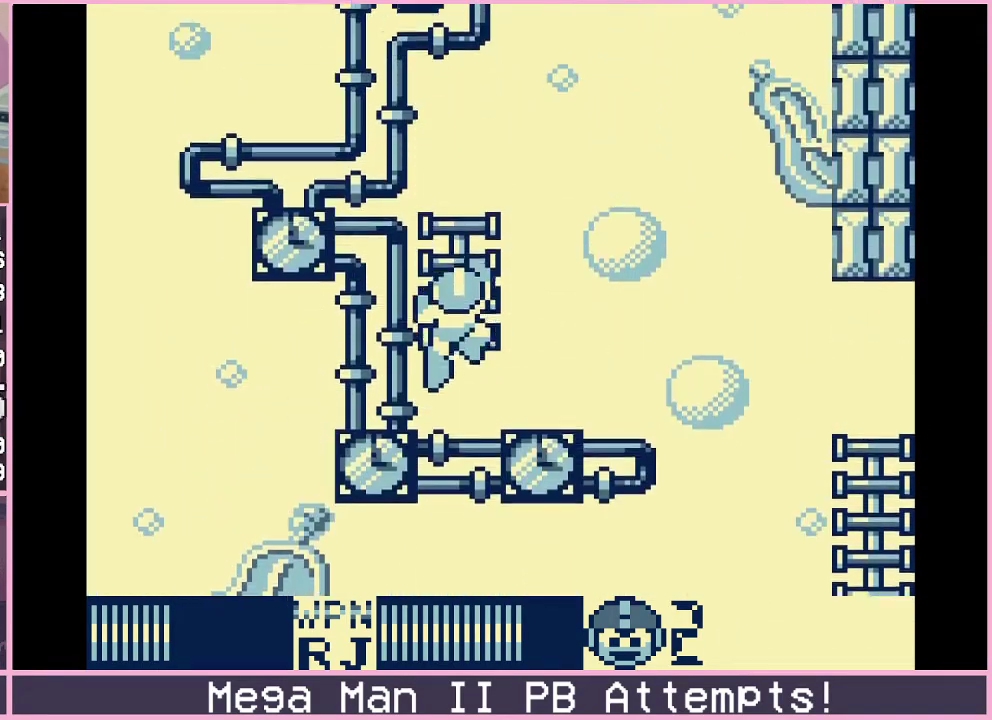
{"buttons": [], "events": []}
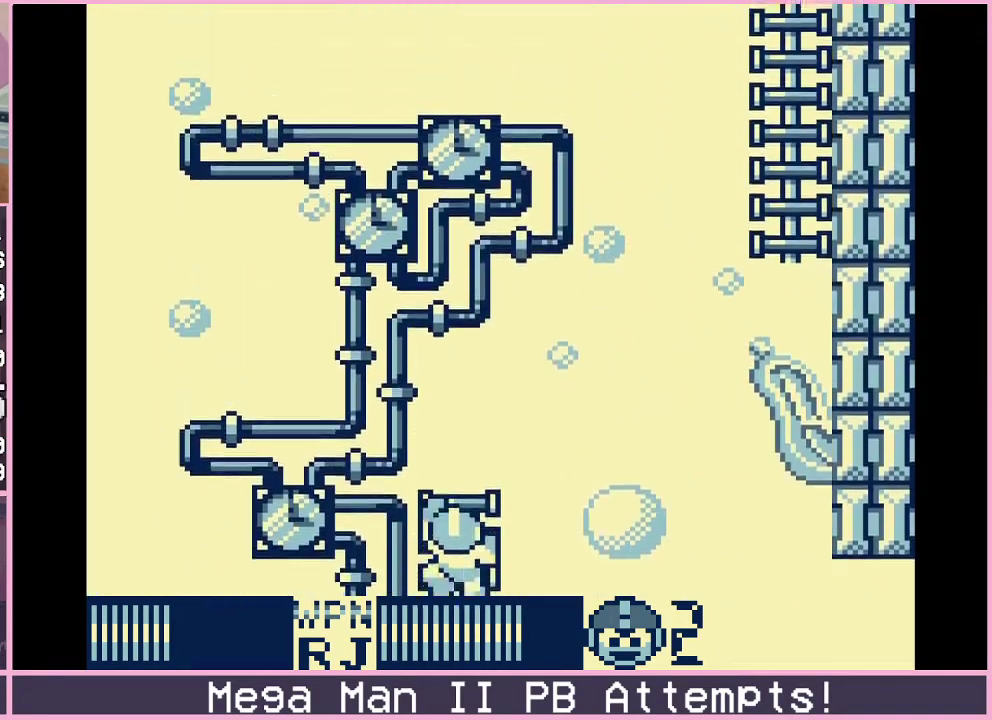
{"buttons": ["DPAD_UP"], "events": [[133, "DPAD_RIGHT", "down"], [183, "A", "down"], [233, "A", "up"], [233, "DPAD_RIGHT", "up"], [350, "DPAD_UP", "down"]]}
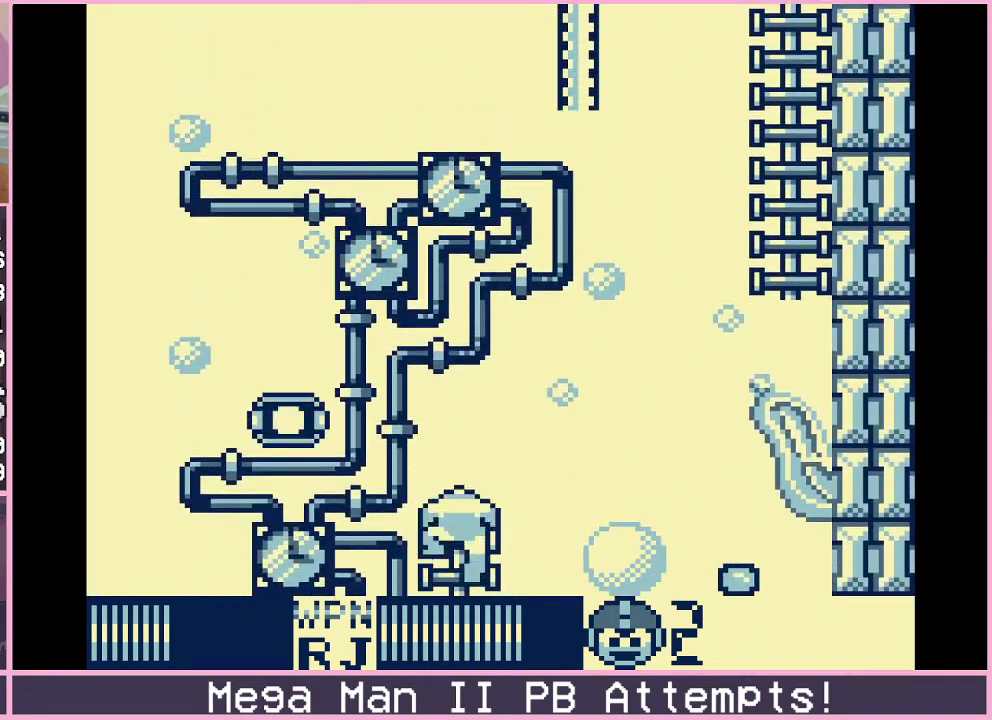
{"buttons": ["DPAD_RIGHT"], "events": [[33, "DPAD_UP", "up"], [183, "DPAD_RIGHT", "down"], [283, "DPAD_RIGHT", "up"], [500, "DPAD_RIGHT", "down"]]}
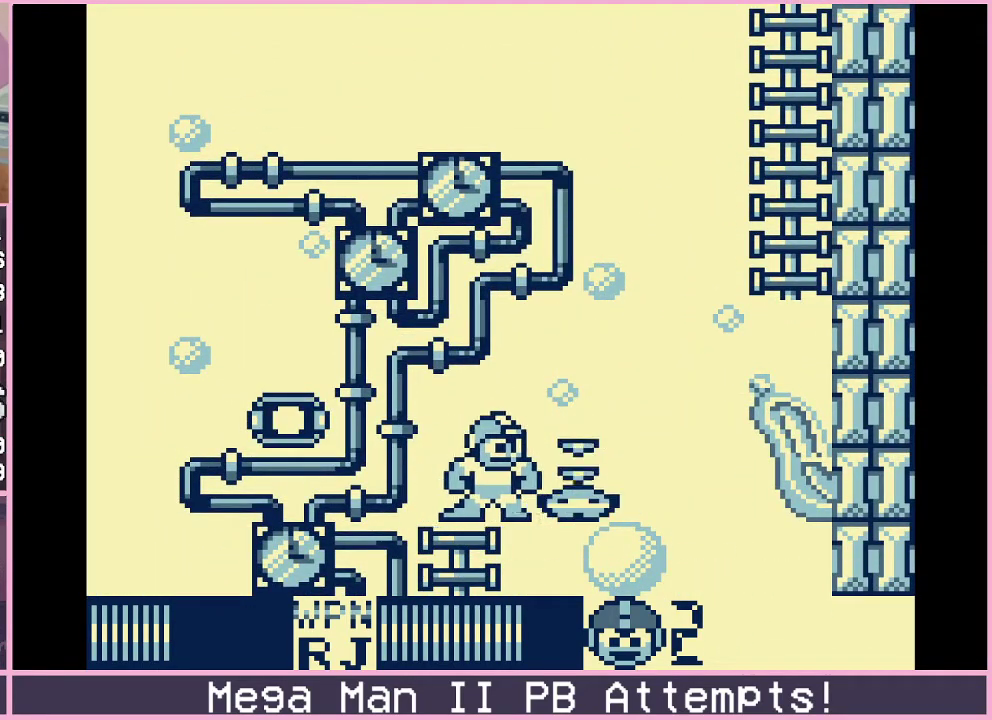
{"buttons": ["DPAD_UP", "DPAD_RIGHT"], "events": [[50, "B", "down"], [267, "B", "up"], [333, "DPAD_UP", "down"]]}
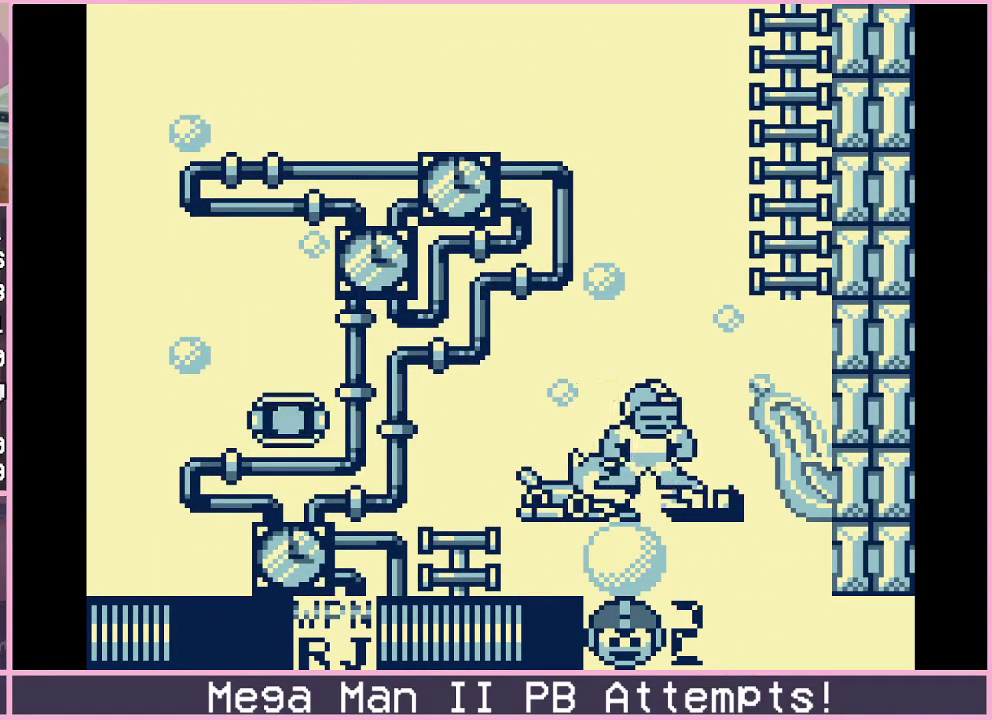
{"buttons": [], "events": [[17, "B", "down"], [200, "B", "up"], [200, "DPAD_UP", "up"], [217, "DPAD_RIGHT", "up"], [350, "DPAD_LEFT", "down"], [433, "DPAD_LEFT", "up"]]}
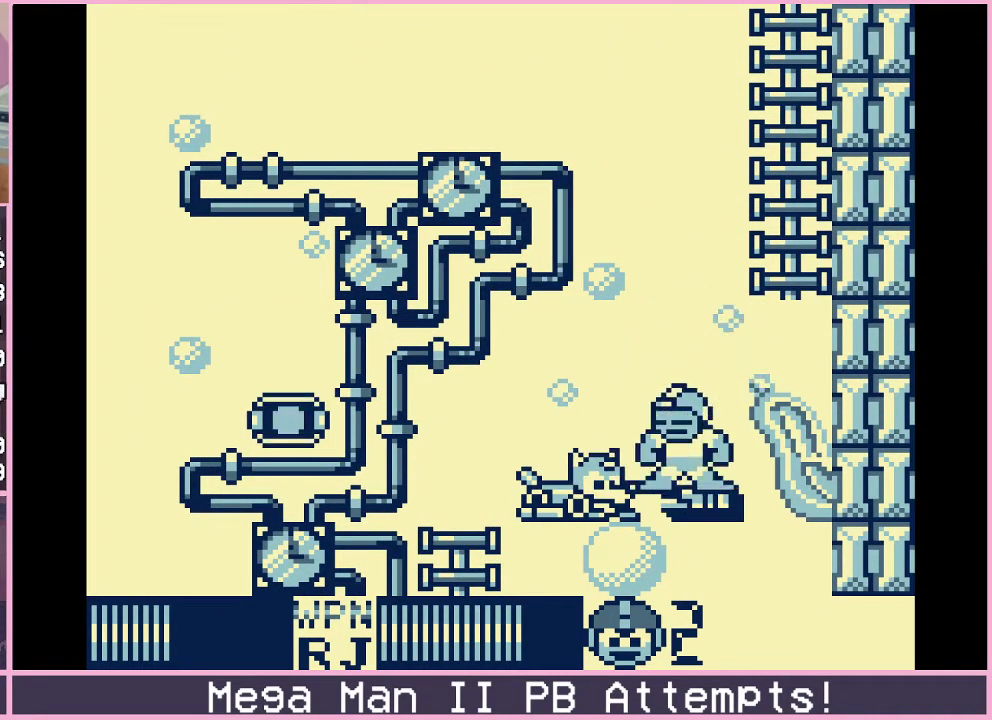
{"buttons": ["DPAD_UP"], "events": [[67, "B", "down"], [133, "DPAD_RIGHT", "down"], [367, "DPAD_UP", "down"], [400, "DPAD_RIGHT", "up"], [417, "B", "up"]]}
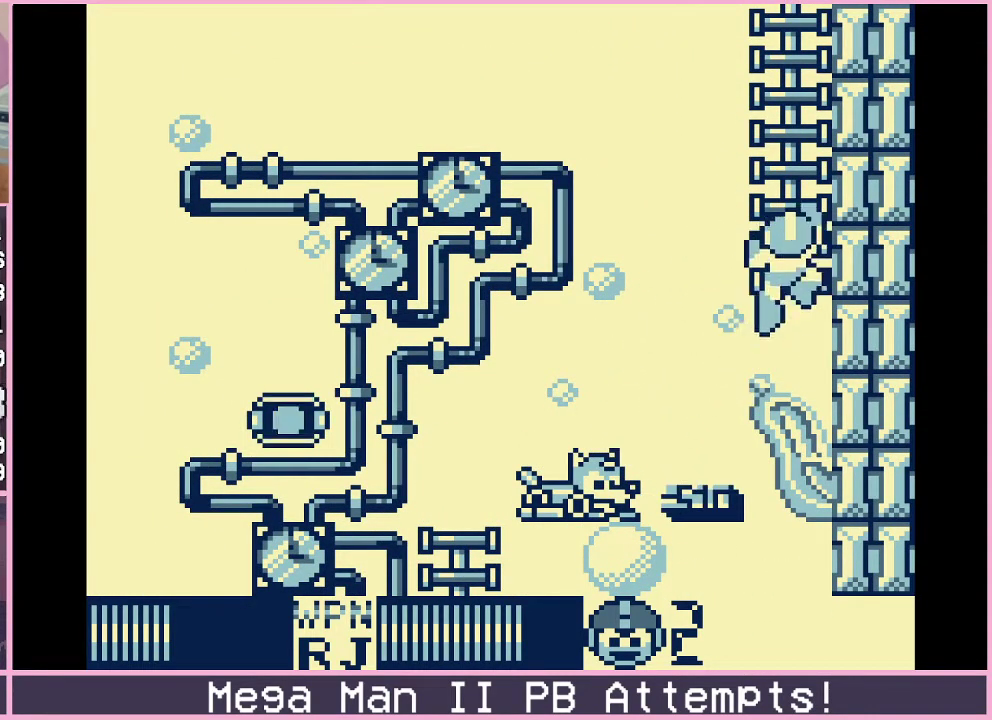
{"buttons": ["DPAD_UP"], "events": []}
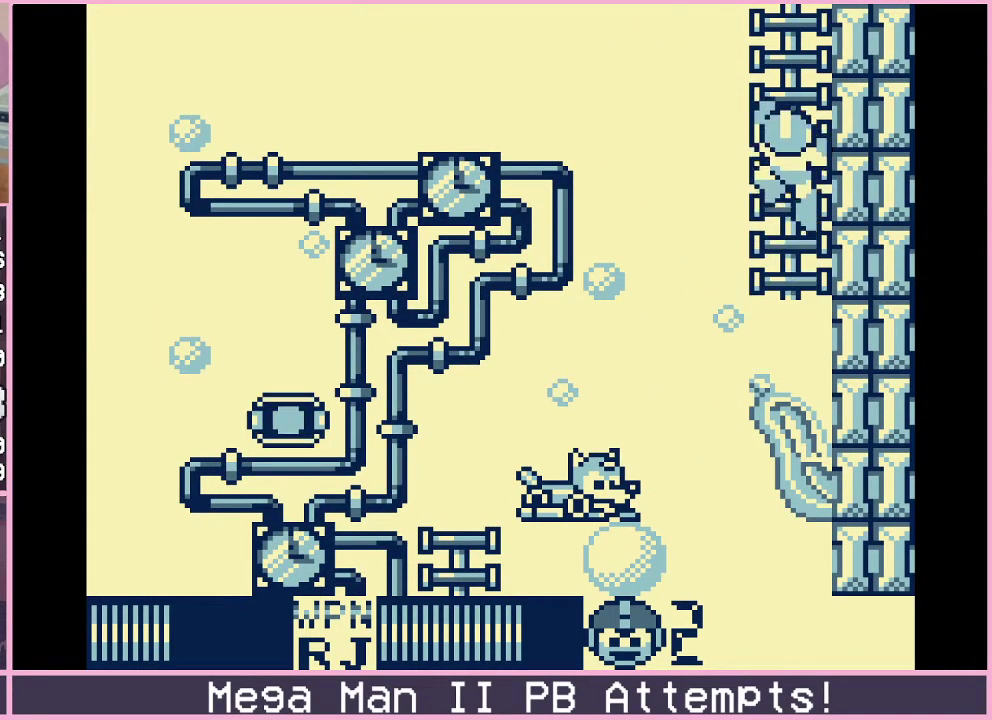
{"buttons": ["DPAD_UP"], "events": []}
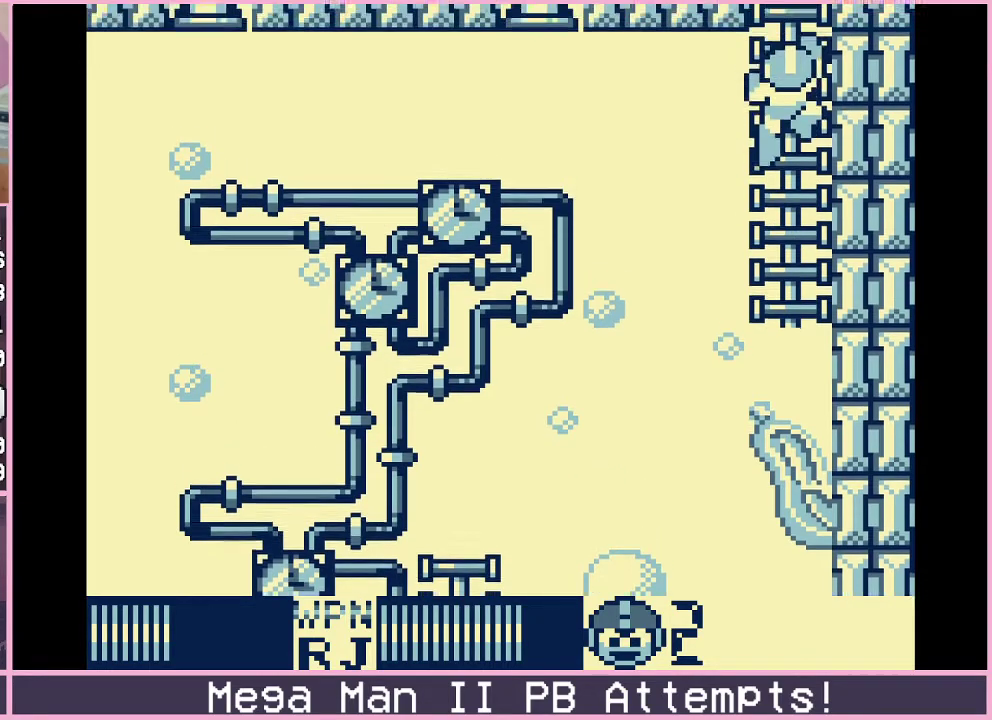
{"buttons": [], "events": [[117, "DPAD_UP", "up"]]}
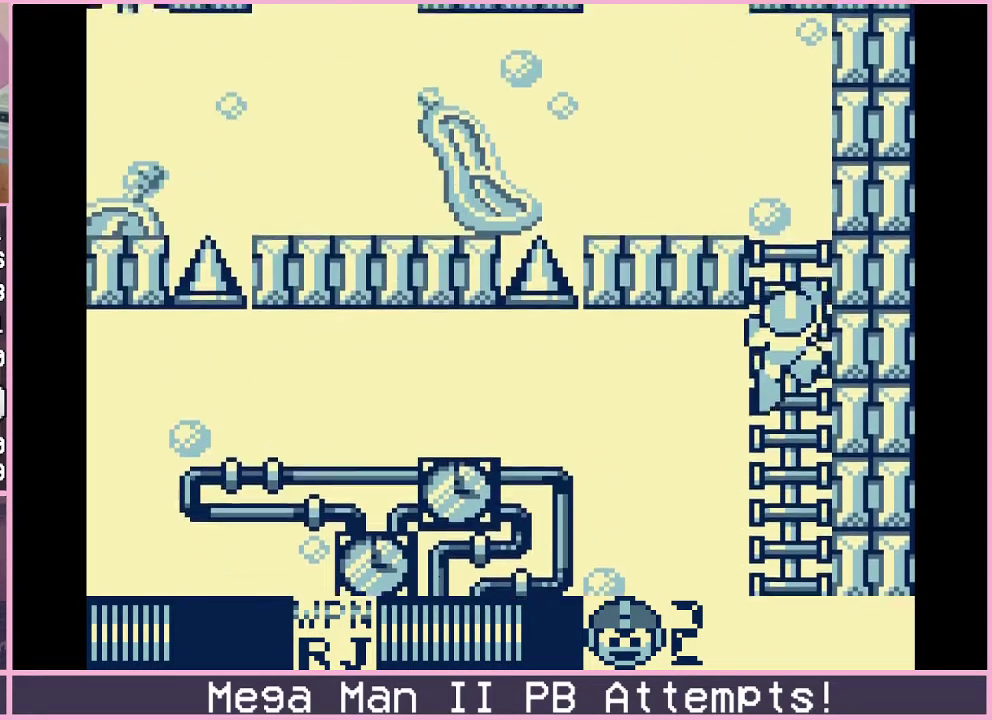
{"buttons": ["DPAD_UP"], "events": [[117, "DPAD_UP", "down"]]}
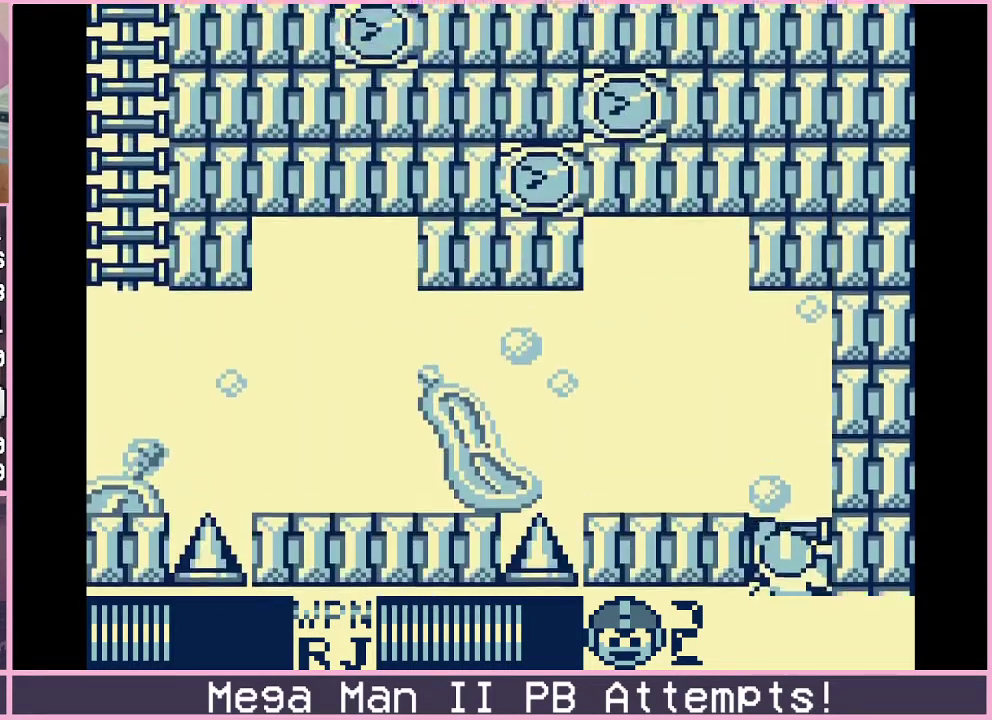
{"buttons": [], "events": [[267, "DPAD_UP", "up"]]}
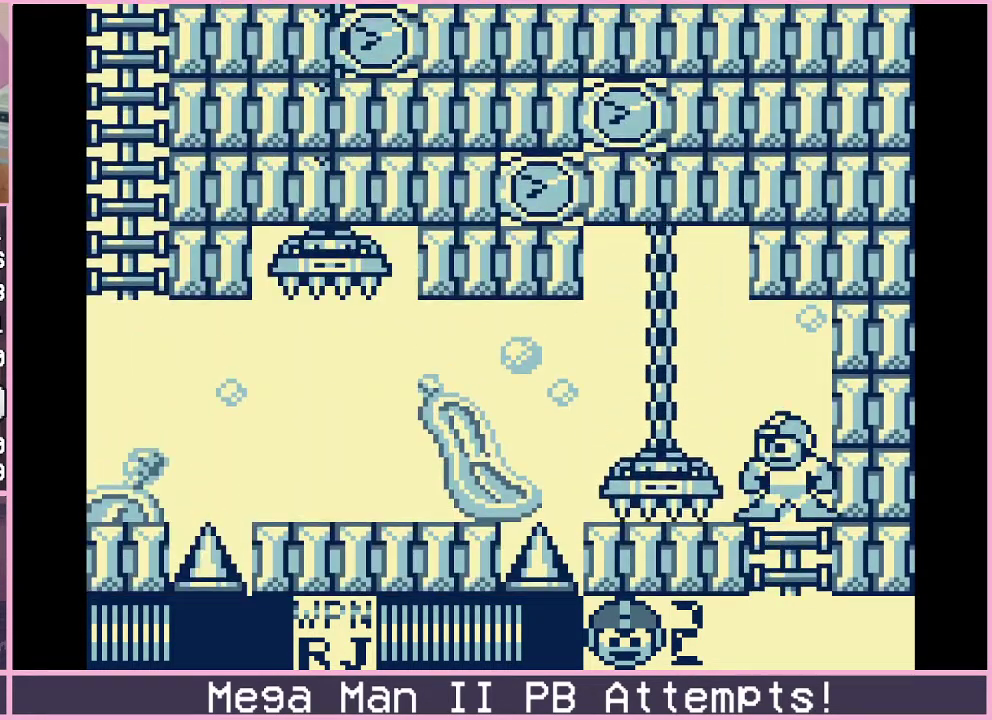
{"buttons": [], "events": []}